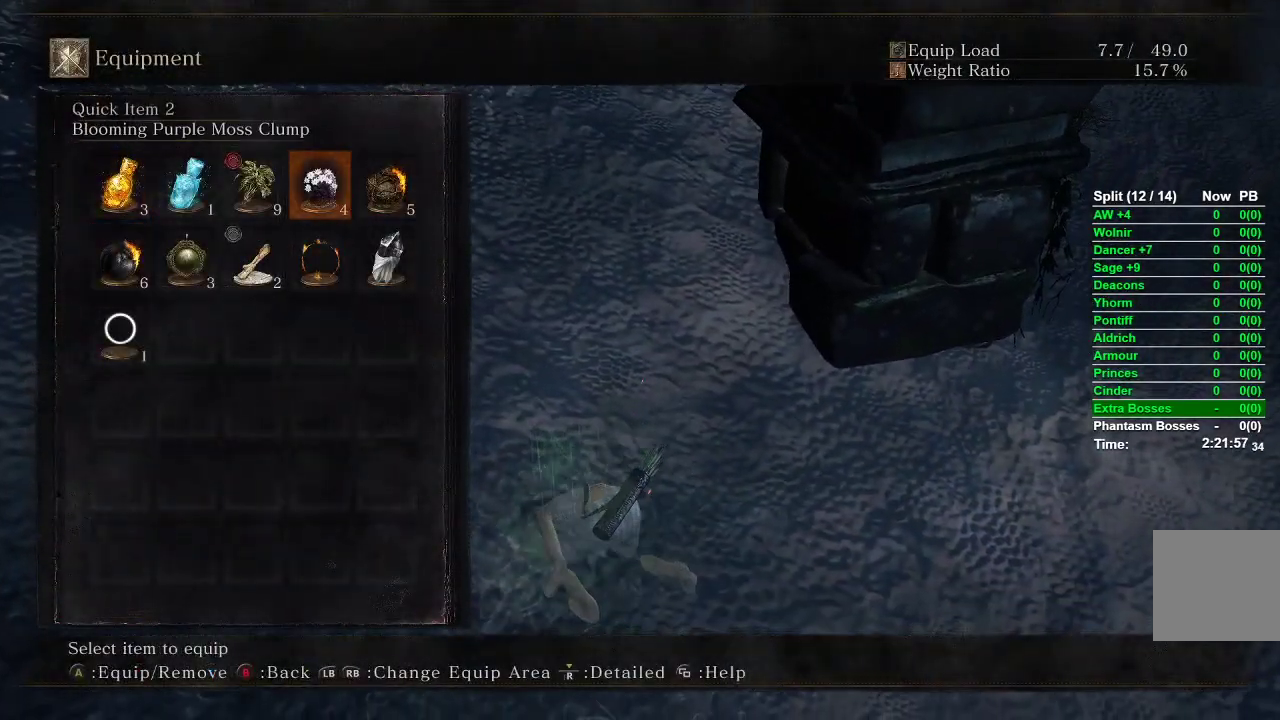
Gameplay with a controller (Xbox layout); each line is a JSON object with the inputs held at the frame after it. "events" lists button and stick changes between this image and that frame as [ms after this image, input, new state], when the widget could be followed in between.
{"buttons": [], "left_stick": "left", "right_stick": "center", "events": [[117, "A", "up"], [133, "left_stick", "left"]]}
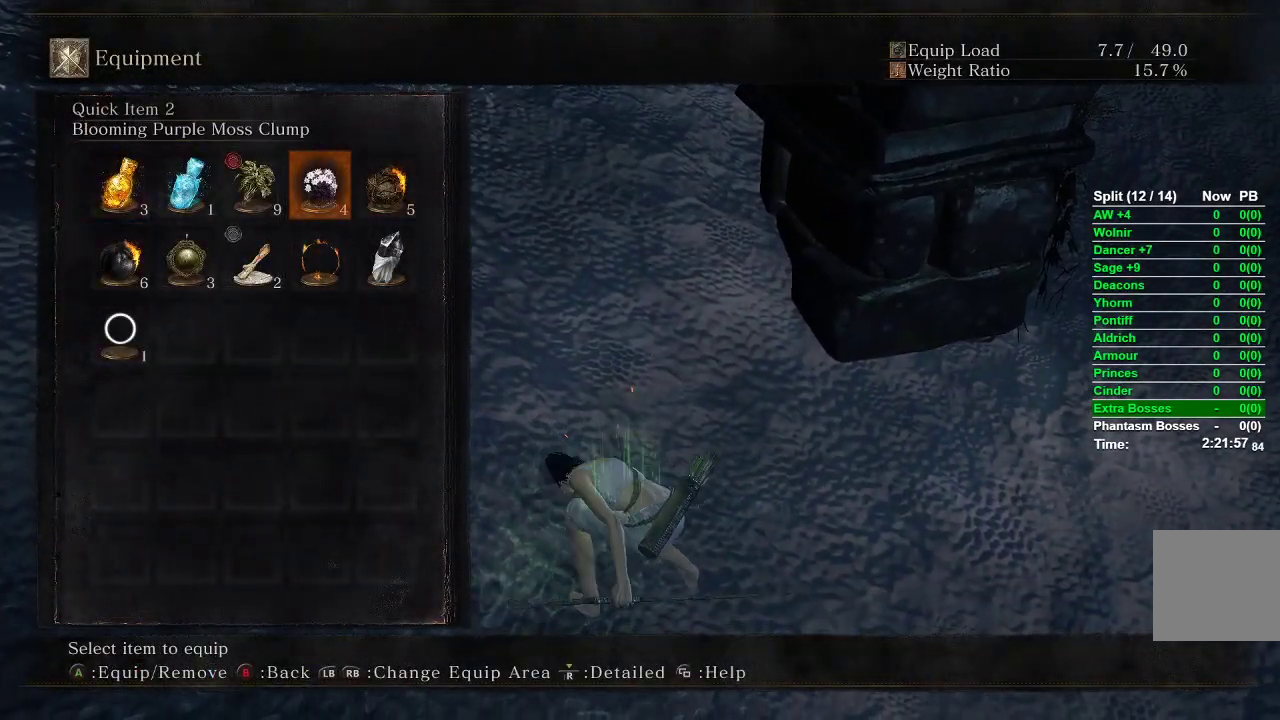
{"buttons": ["START"], "left_stick": "up", "right_stick": "center", "events": [[83, "left_stick", "up-left"], [300, "A", "down"], [383, "A", "up"], [433, "left_stick", "up"], [467, "START", "down"]]}
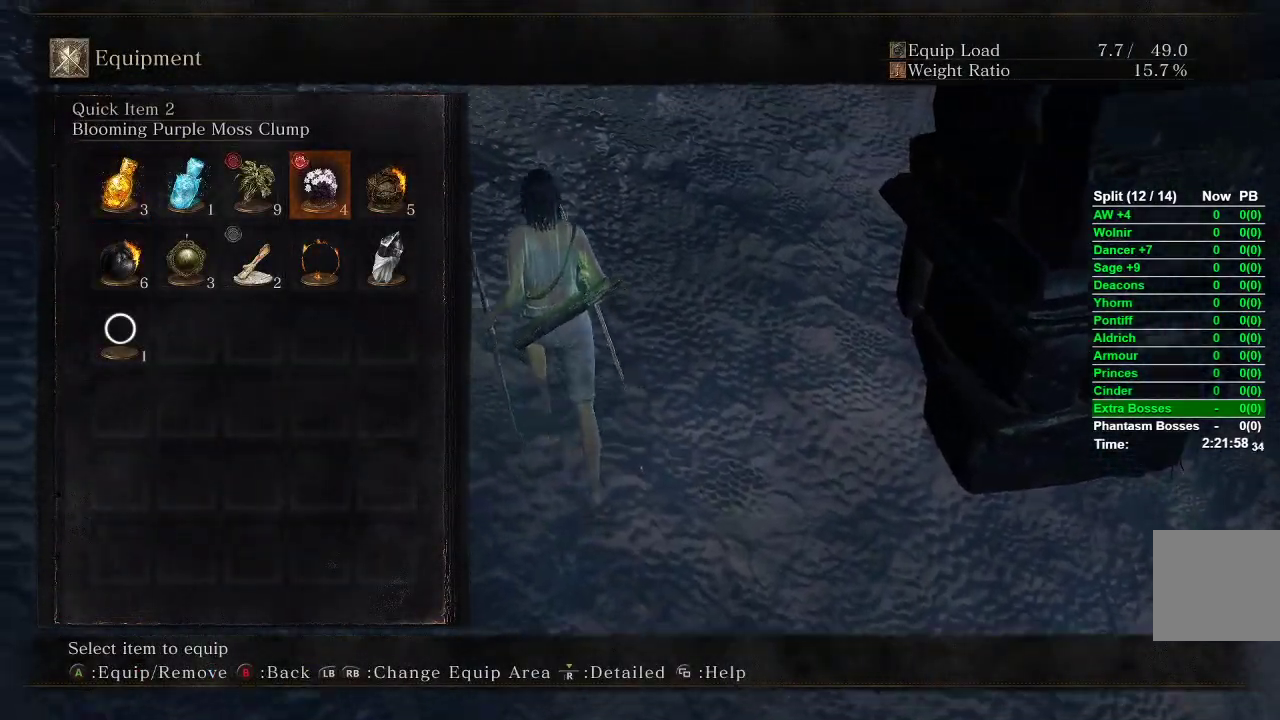
{"buttons": [], "left_stick": "up-right", "right_stick": "center", "events": [[67, "START", "up"], [250, "right_stick", "up-right"], [467, "left_stick", "up-right"], [467, "right_stick", "center"]]}
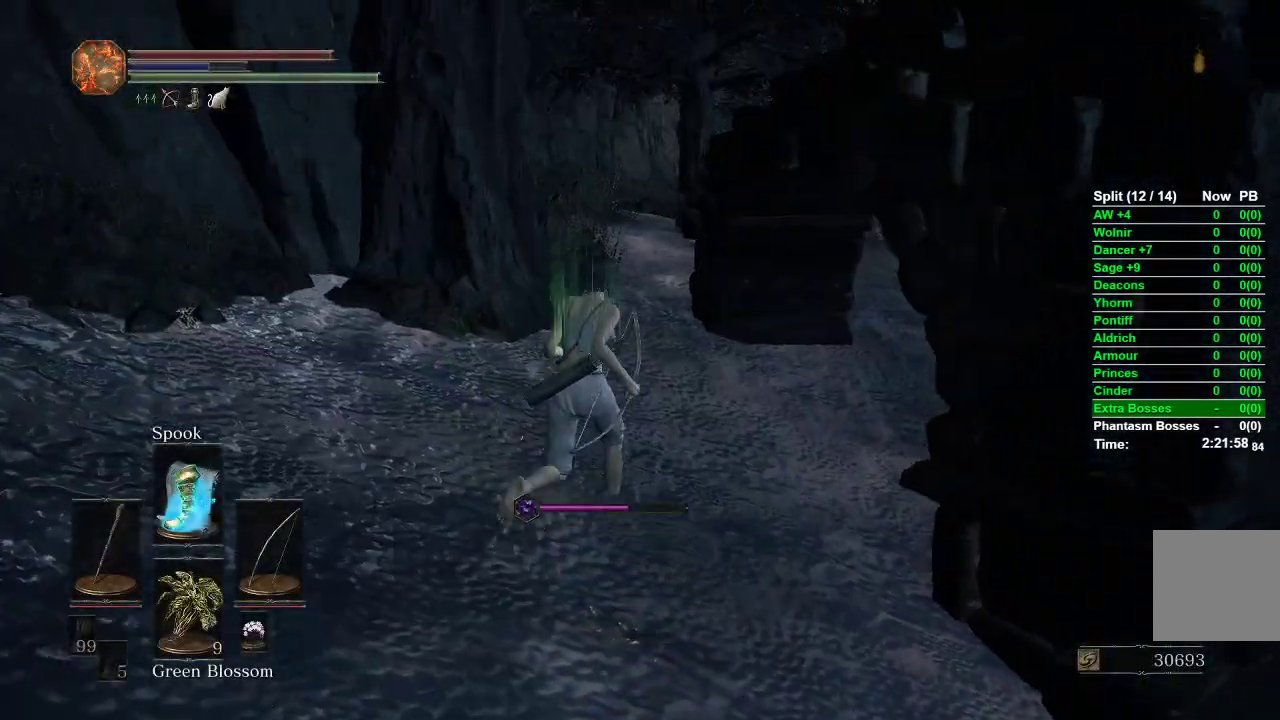
{"buttons": [], "left_stick": "up", "right_stick": "center", "events": [[117, "left_stick", "up"]]}
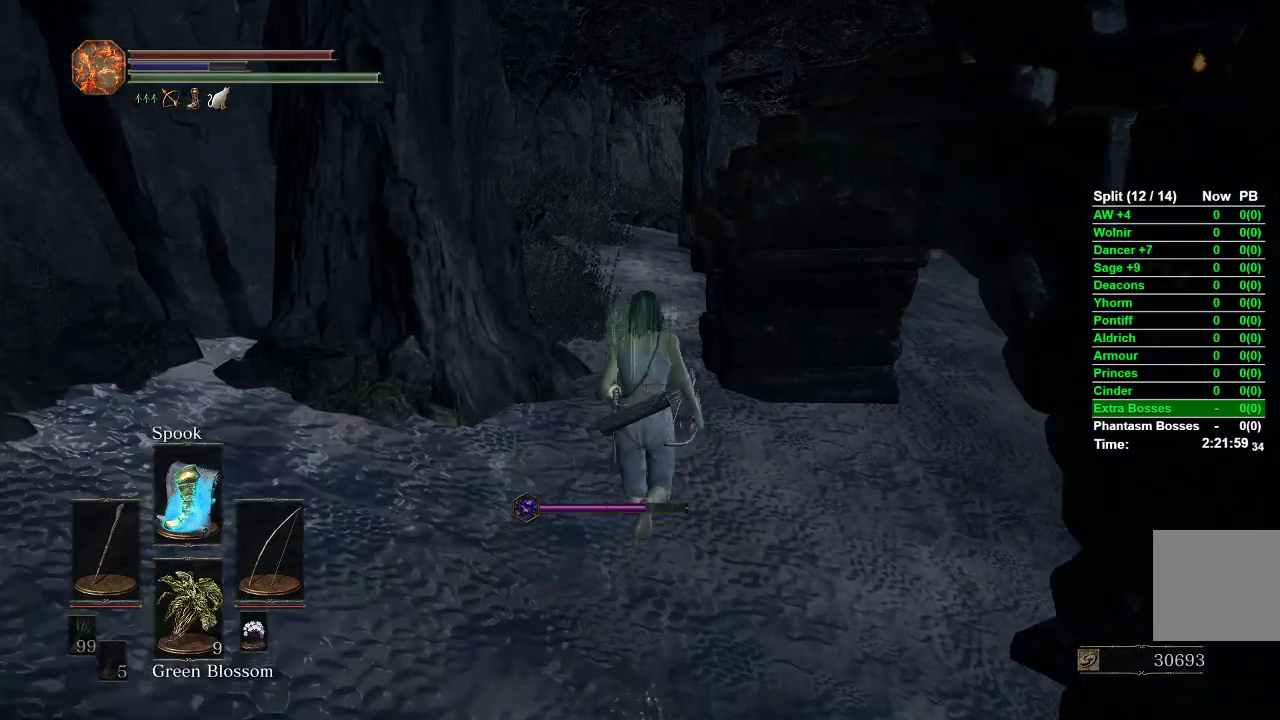
{"buttons": ["A"], "left_stick": "up", "right_stick": "center", "events": [[317, "START", "down"], [433, "START", "up"], [500, "A", "down"]]}
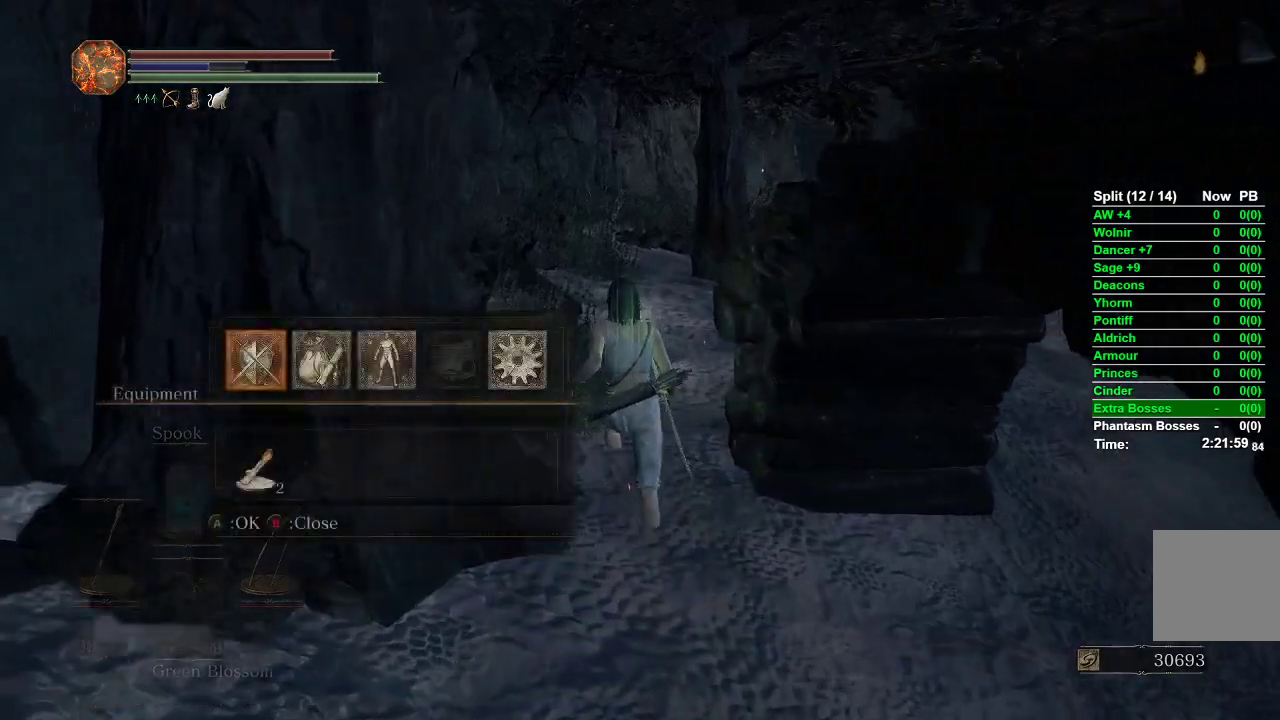
{"buttons": ["DPAD_DOWN"], "left_stick": "up", "right_stick": "center", "events": [[117, "A", "up"], [417, "DPAD_DOWN", "down"]]}
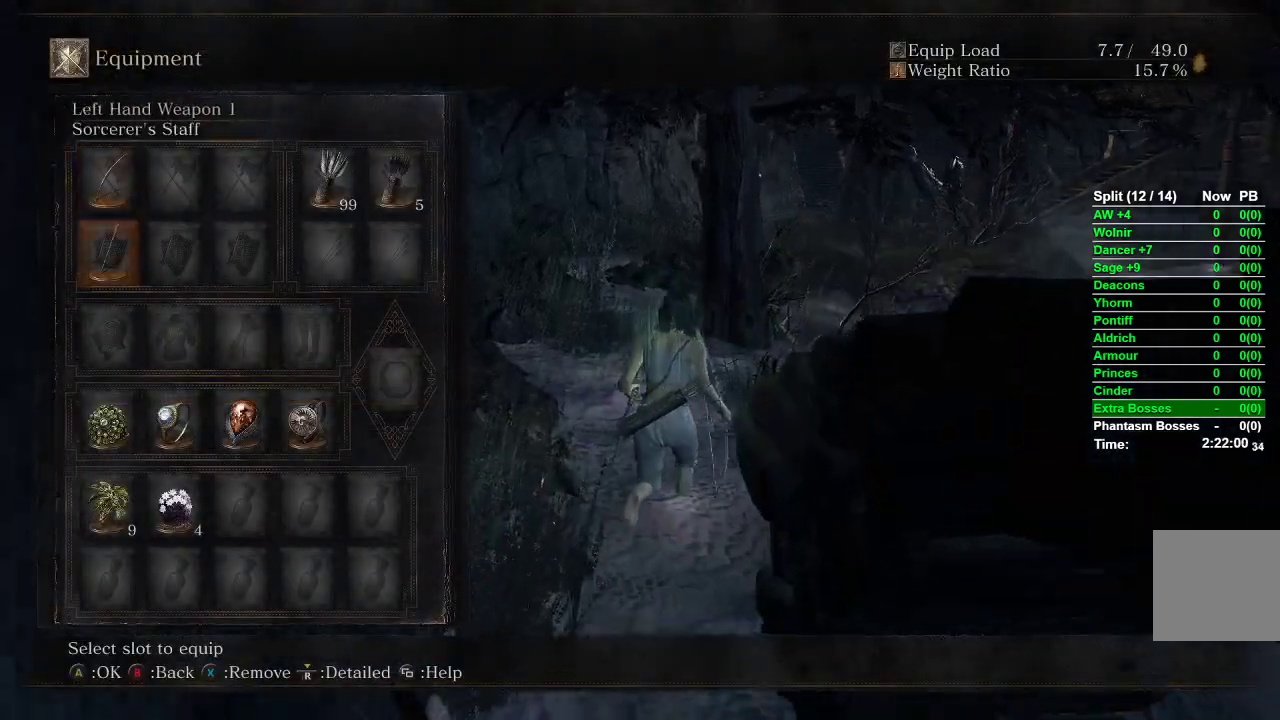
{"buttons": [], "left_stick": "up", "right_stick": "center", "events": [[17, "DPAD_DOWN", "up"], [300, "X", "down"], [417, "X", "up"]]}
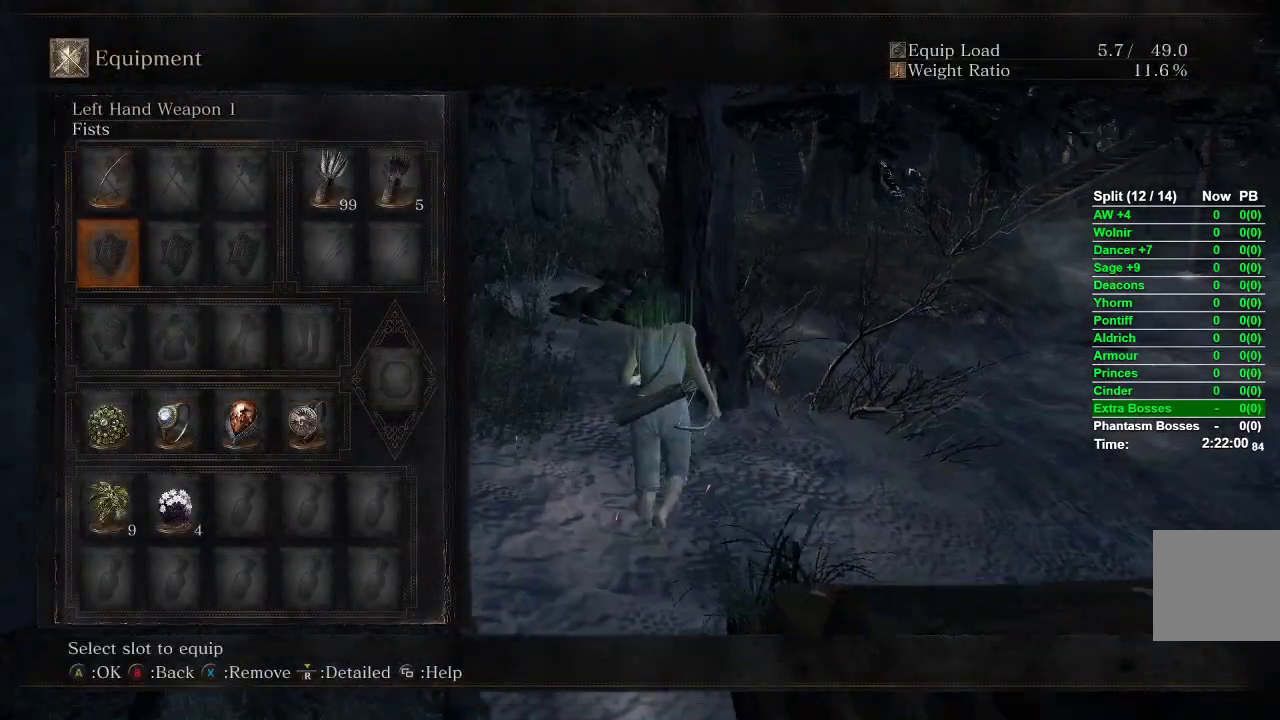
{"buttons": [], "left_stick": "up-right", "right_stick": "center", "events": [[83, "left_stick", "up-right"]]}
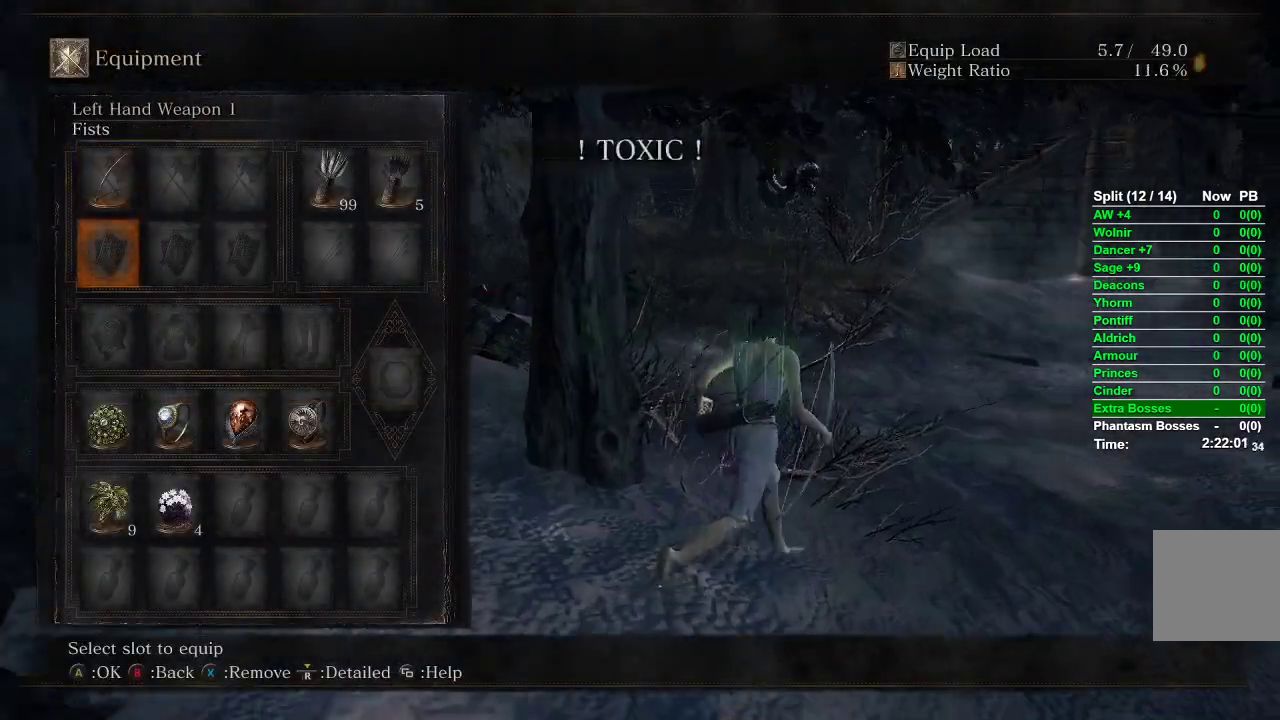
{"buttons": [], "left_stick": "up", "right_stick": "center", "events": [[50, "START", "down"], [167, "START", "up"], [283, "left_stick", "up"]]}
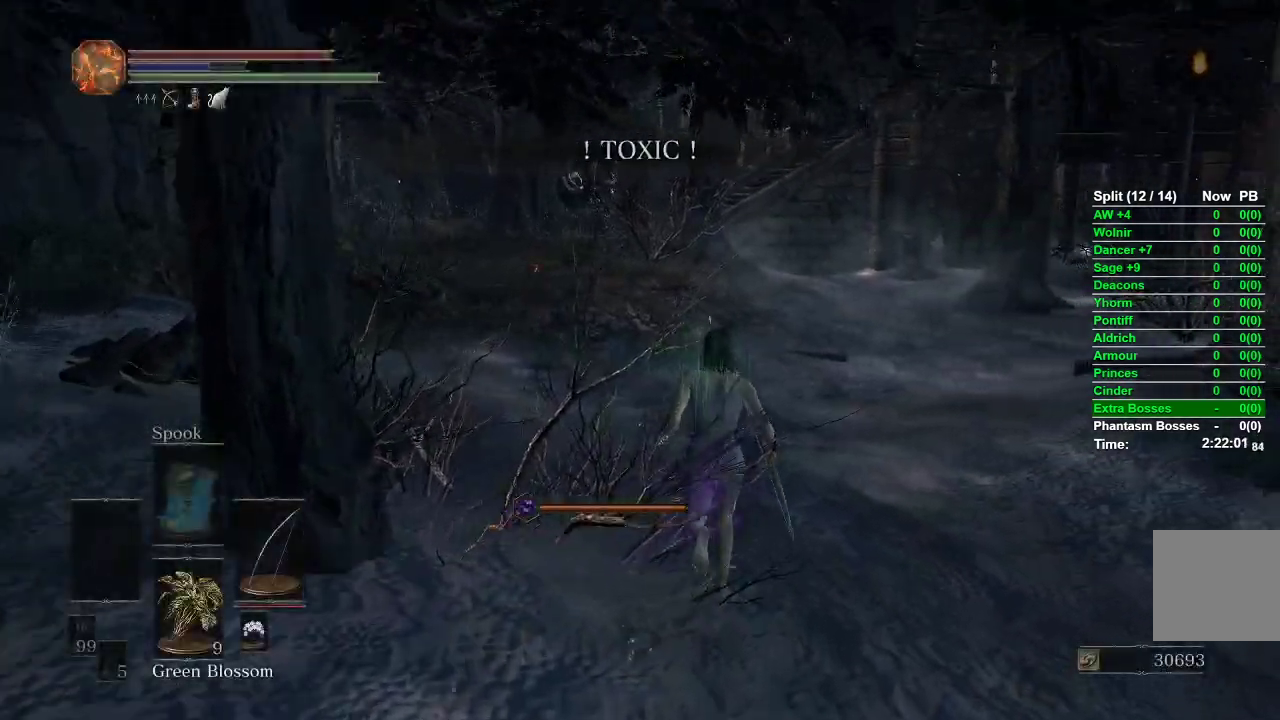
{"buttons": [], "left_stick": "up", "right_stick": "down-left", "events": [[17, "Y", "down"], [100, "Y", "up"], [450, "right_stick", "down-left"]]}
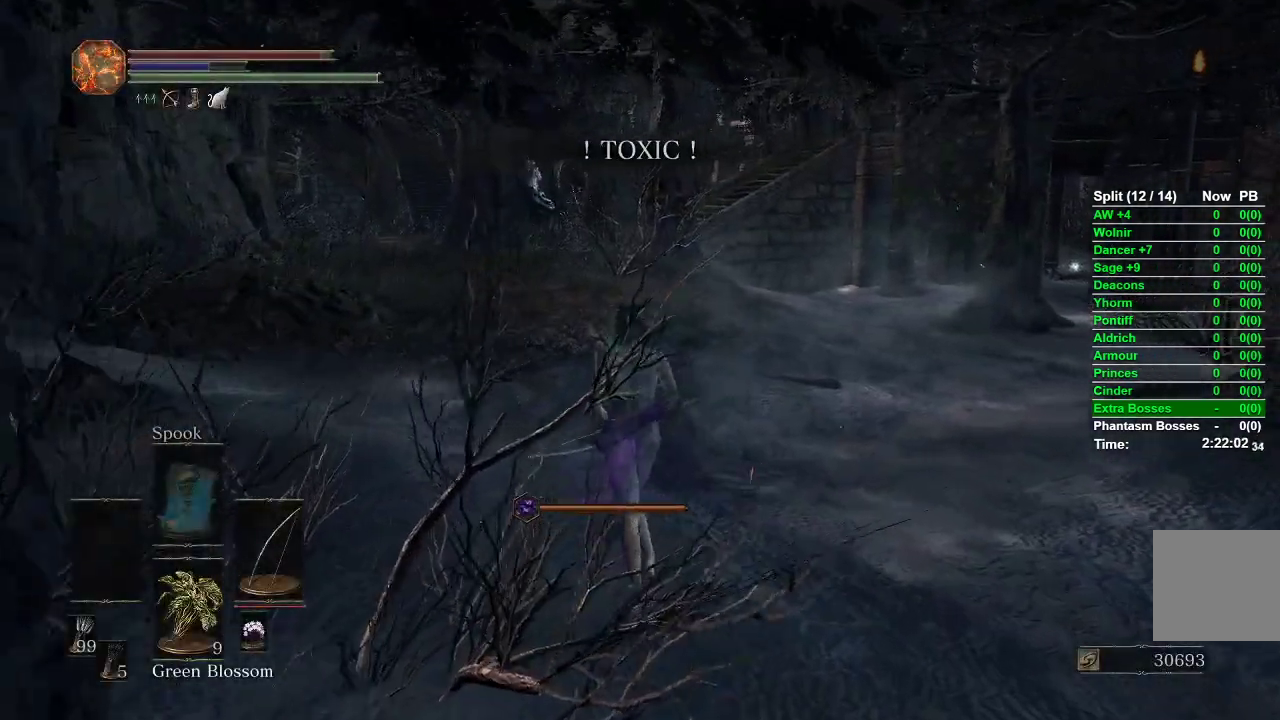
{"buttons": [], "left_stick": "up", "right_stick": "center", "events": [[67, "right_stick", "center"]]}
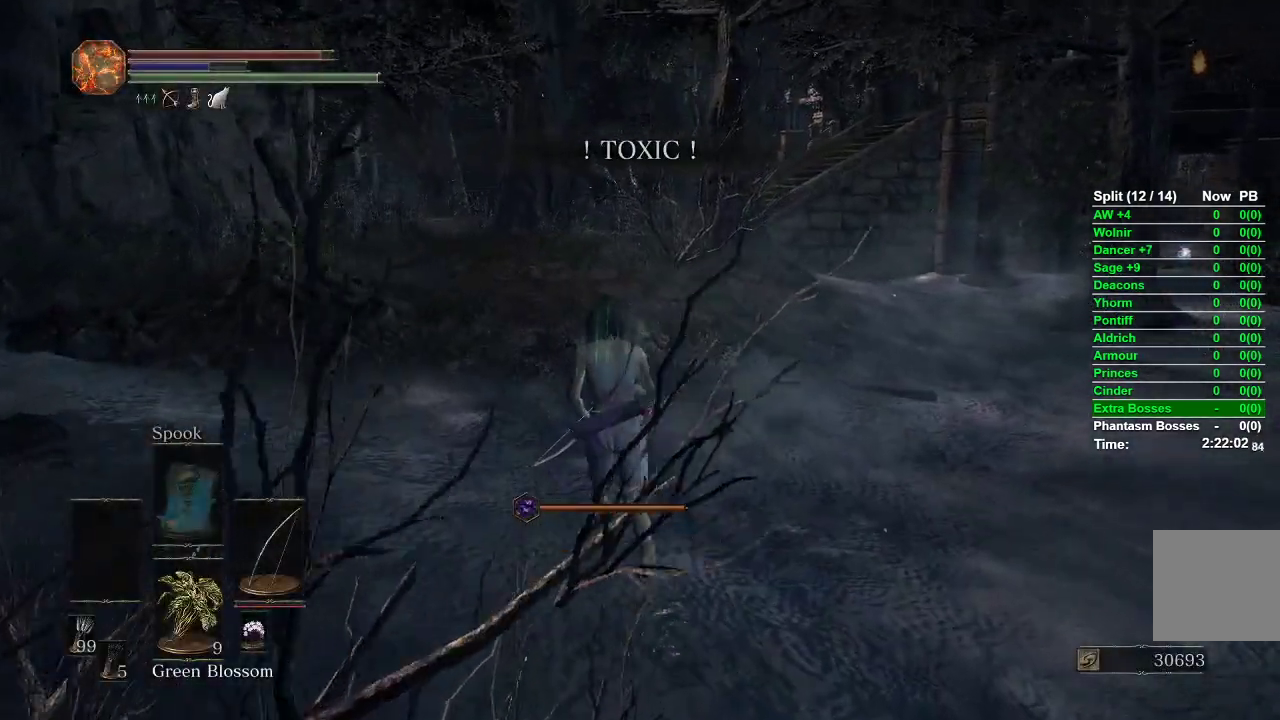
{"buttons": [], "left_stick": "up", "right_stick": "center", "events": []}
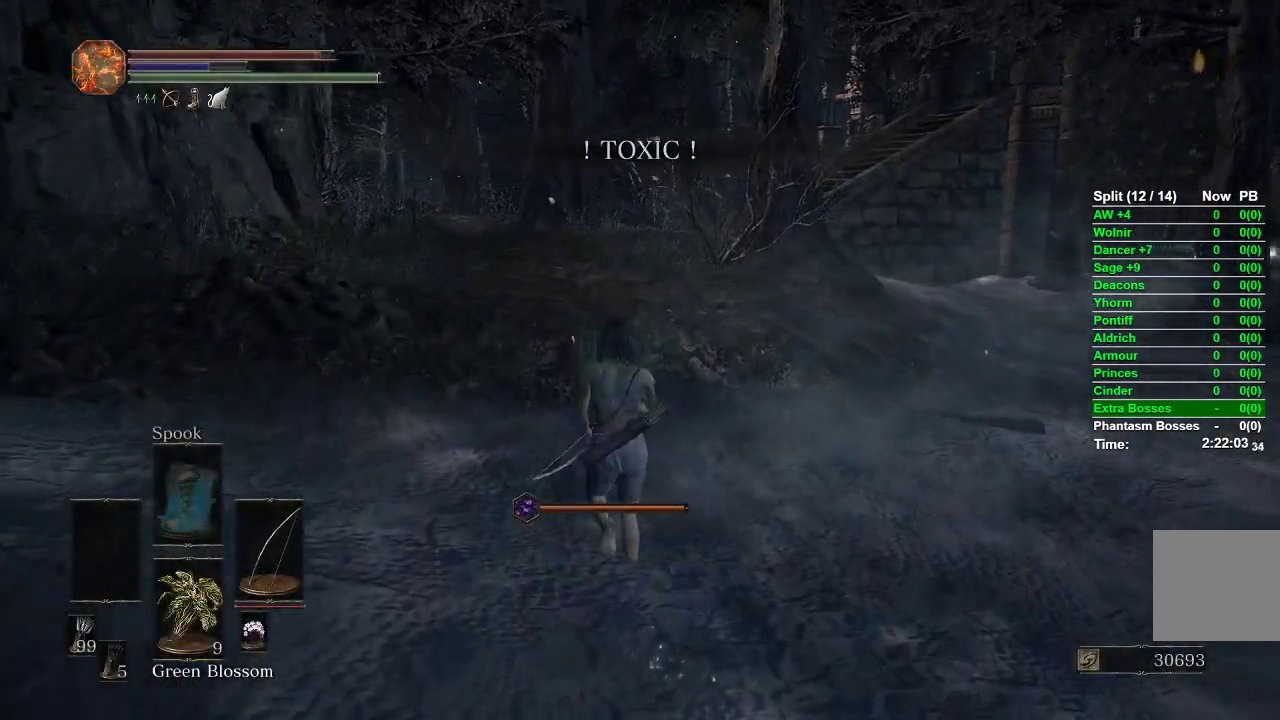
{"buttons": [], "left_stick": "up", "right_stick": "right", "events": [[333, "right_stick", "right"]]}
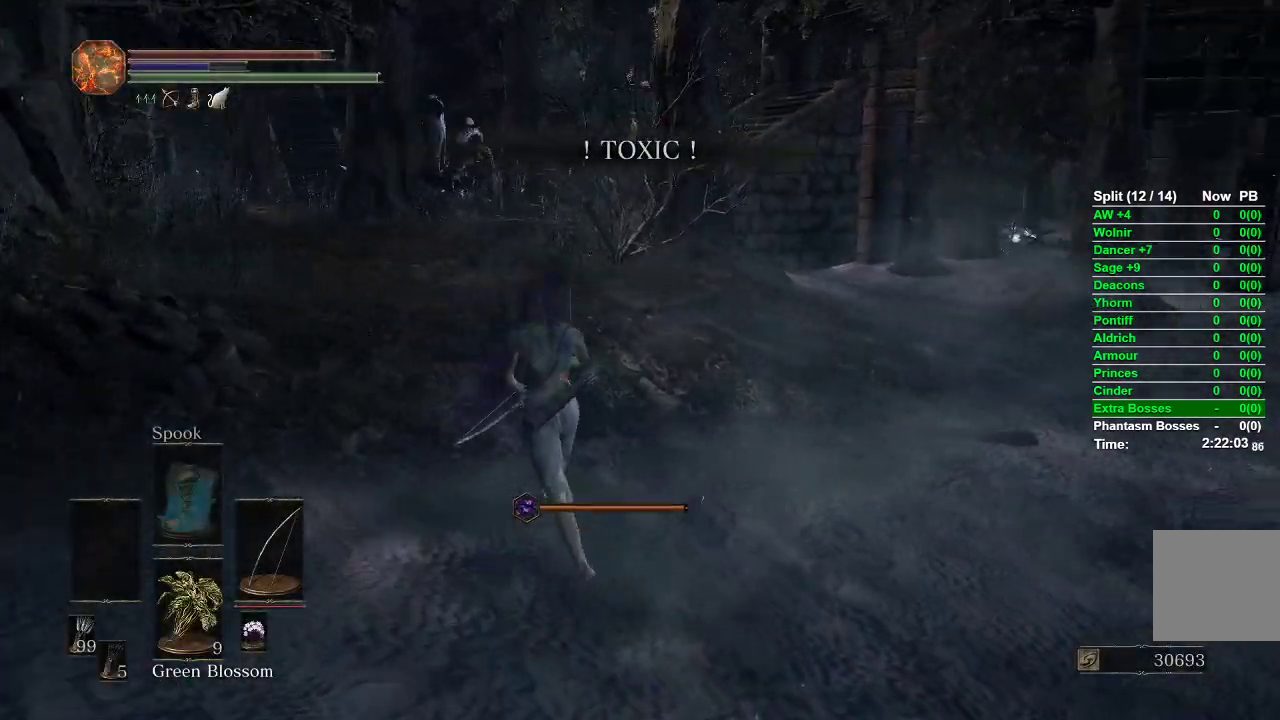
{"buttons": [], "left_stick": "up-left", "right_stick": "center", "events": [[17, "left_stick", "up-left"], [50, "right_stick", "center"]]}
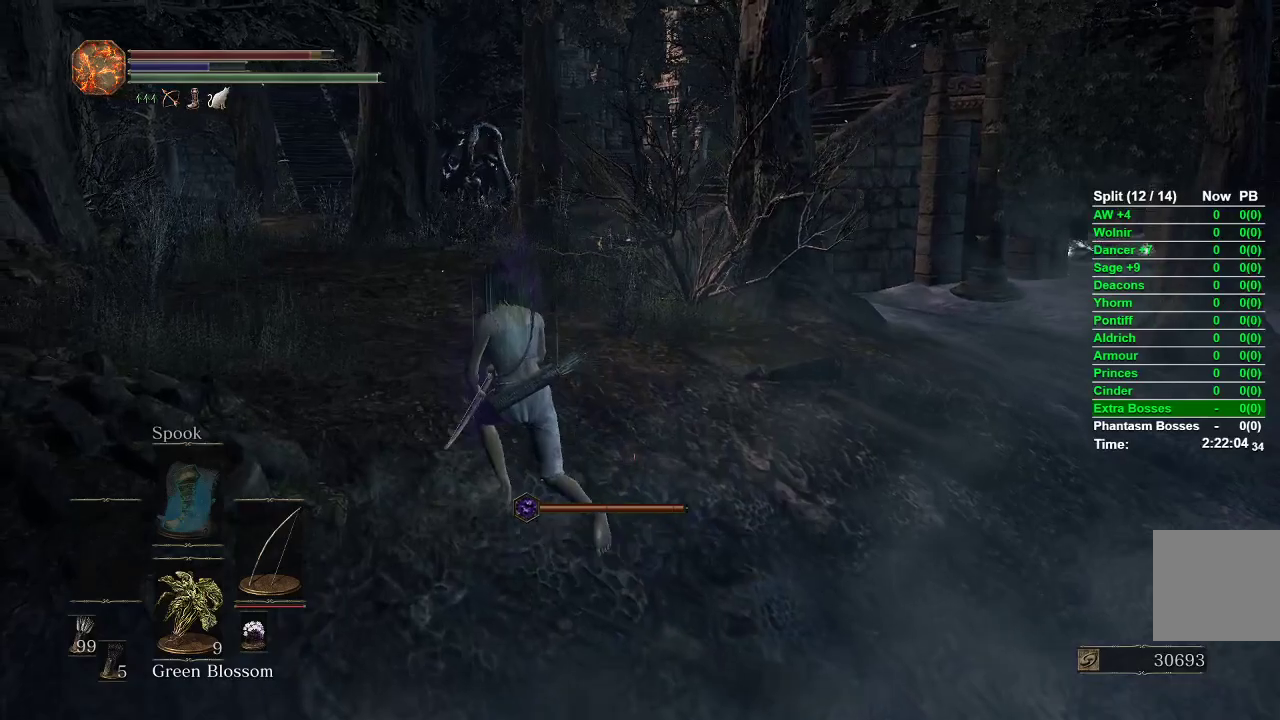
{"buttons": [], "left_stick": "up-left", "right_stick": "down-right", "events": [[450, "right_stick", "down-right"]]}
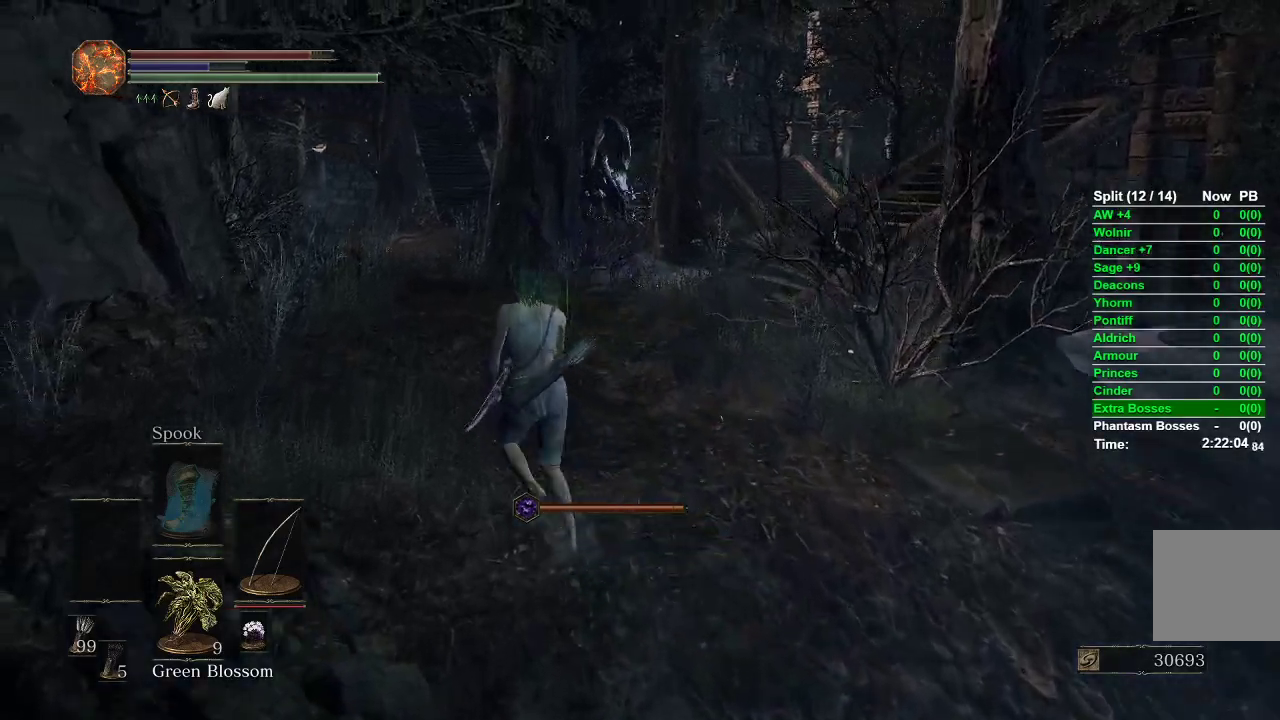
{"buttons": [], "left_stick": "up", "right_stick": "down-right", "events": [[283, "left_stick", "up"]]}
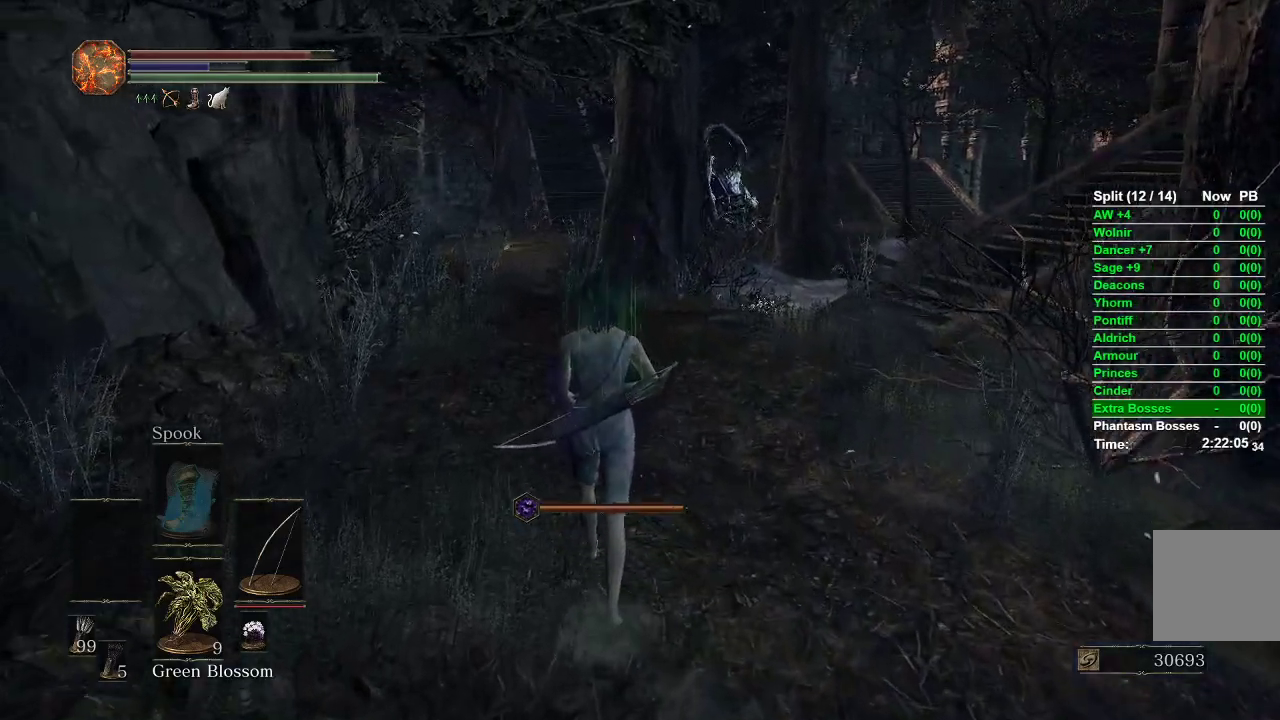
{"buttons": [], "left_stick": "up", "right_stick": "down-right", "events": []}
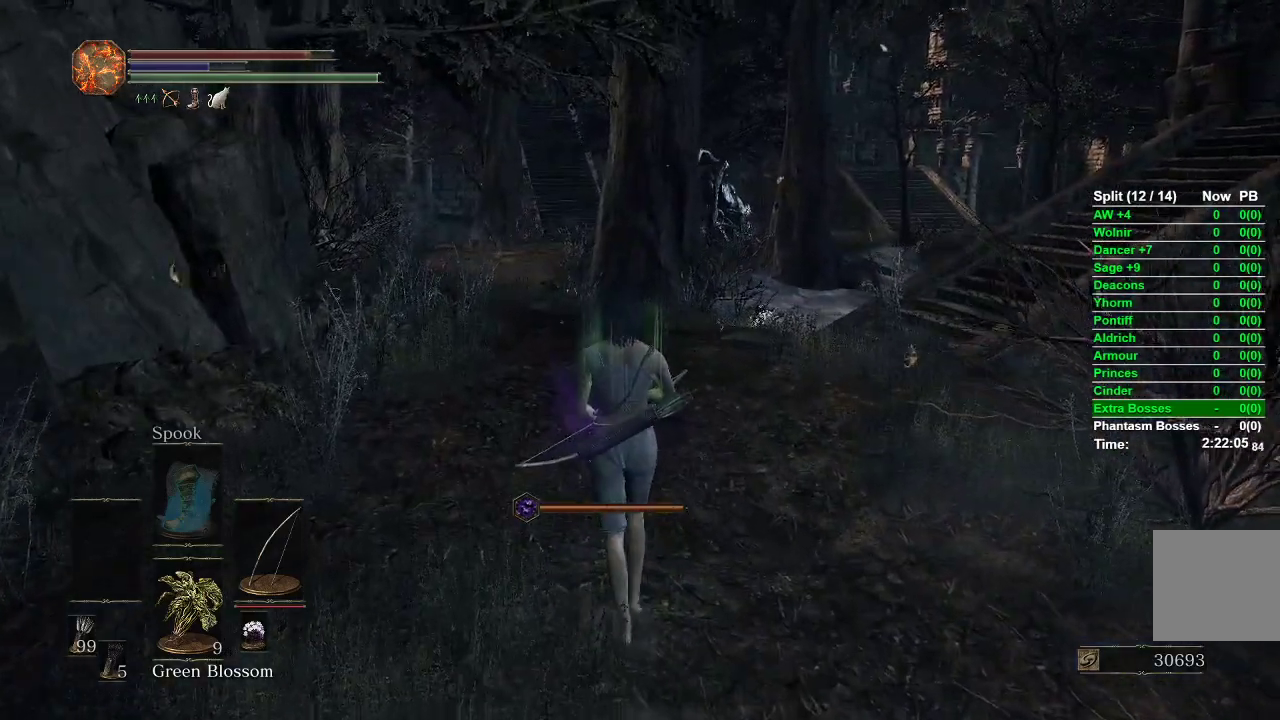
{"buttons": [], "left_stick": "up", "right_stick": "down-right", "events": []}
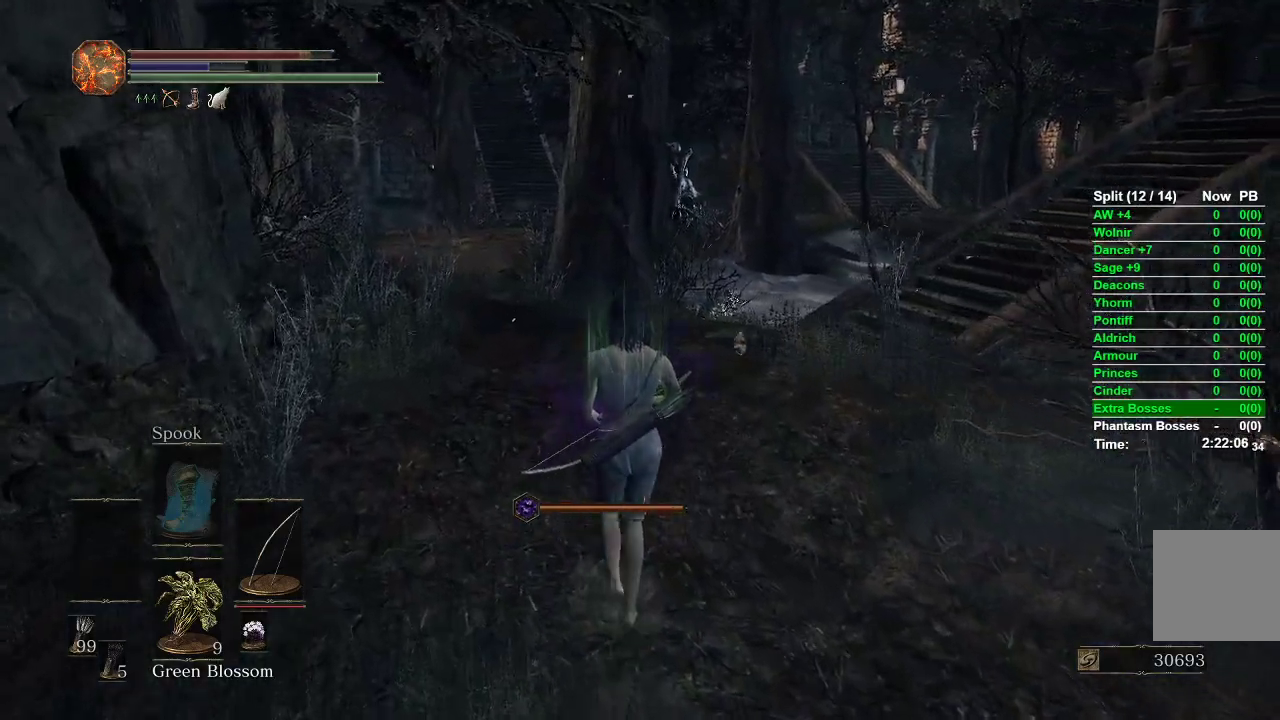
{"buttons": [], "left_stick": "left", "right_stick": "right", "events": [[200, "right_stick", "right"], [333, "left_stick", "up-left"], [500, "left_stick", "left"]]}
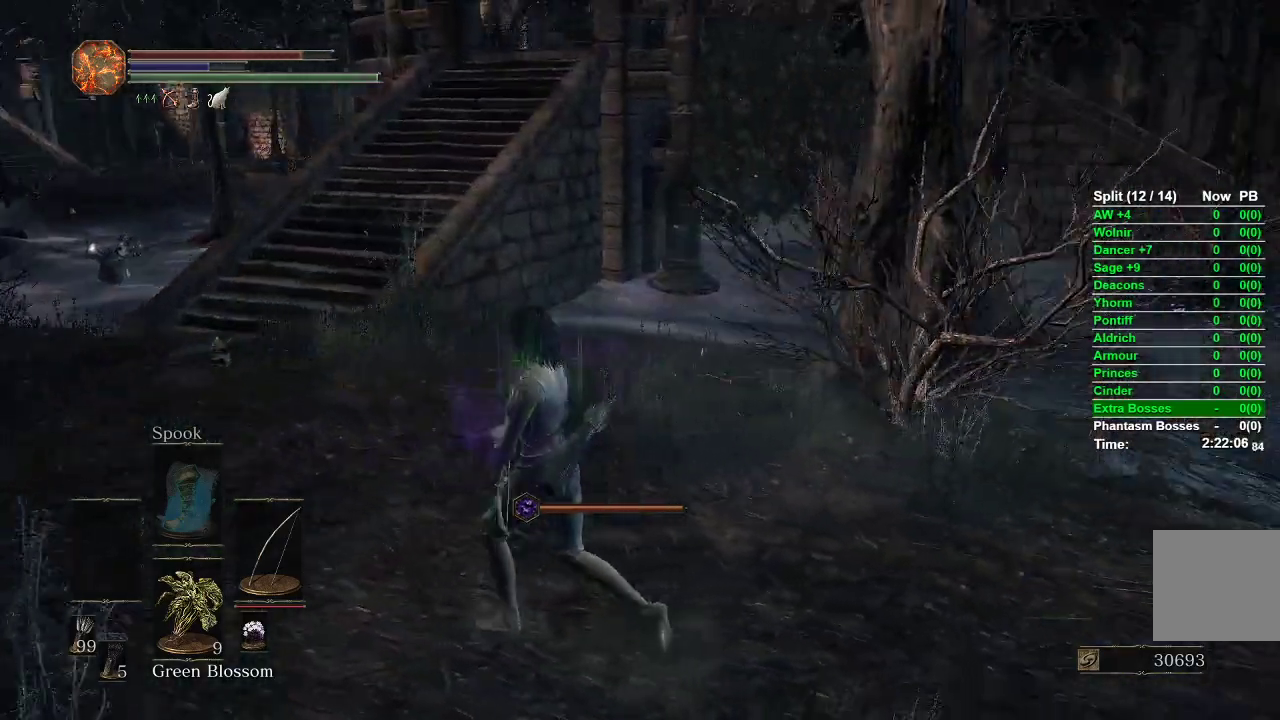
{"buttons": [], "left_stick": "left", "right_stick": "center", "events": [[383, "right_stick", "center"]]}
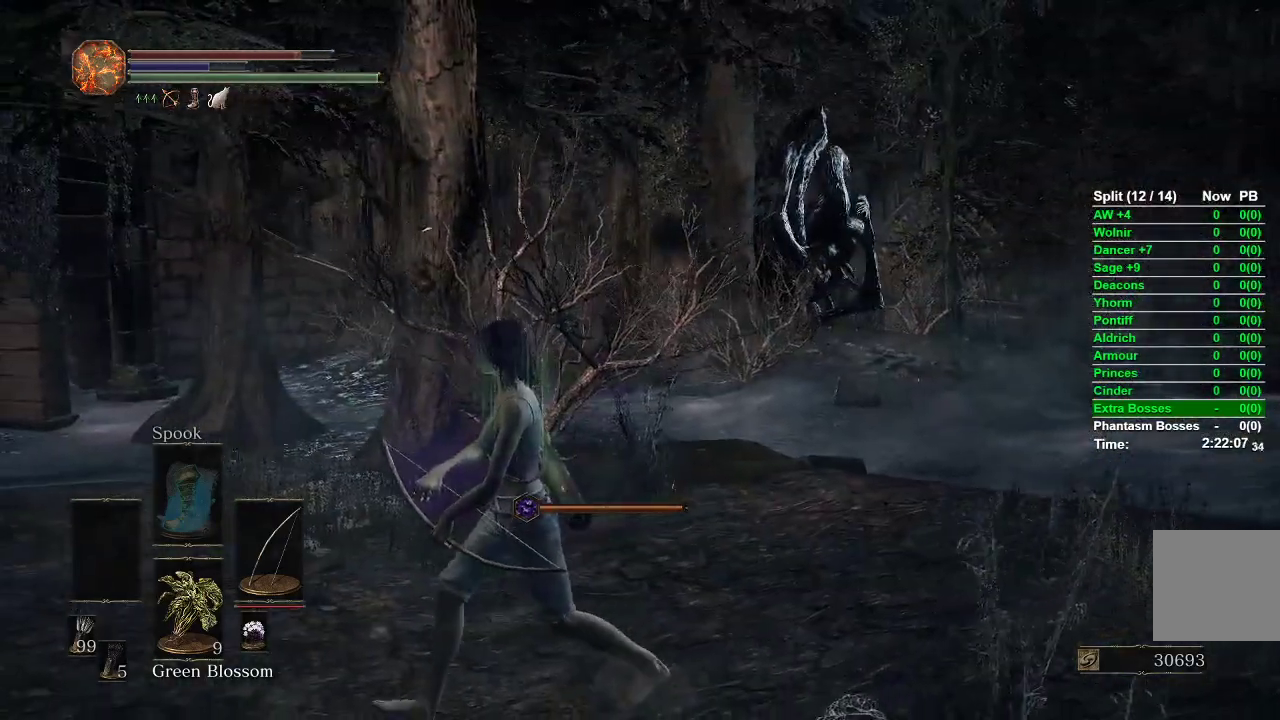
{"buttons": [], "left_stick": "up", "right_stick": "left", "events": [[83, "right_stick", "left"], [367, "left_stick", "up-left"], [483, "left_stick", "up"]]}
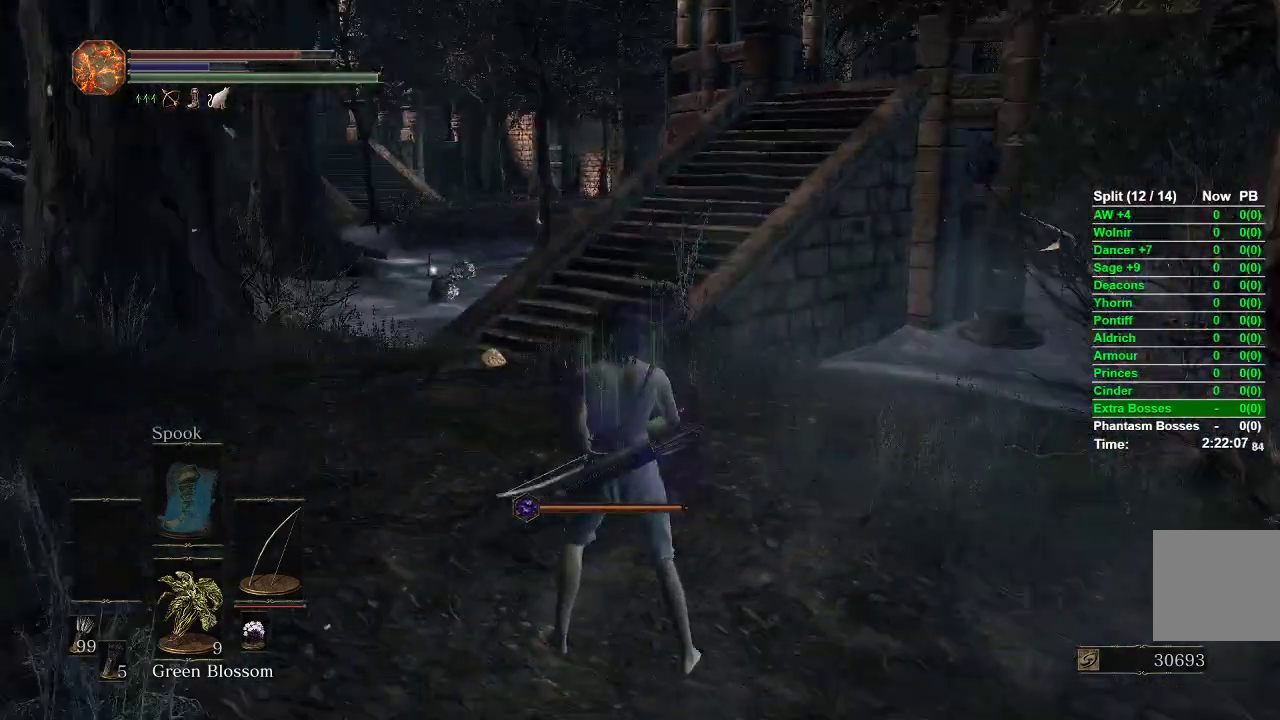
{"buttons": [], "left_stick": "up", "right_stick": "center", "events": [[133, "right_stick", "center"]]}
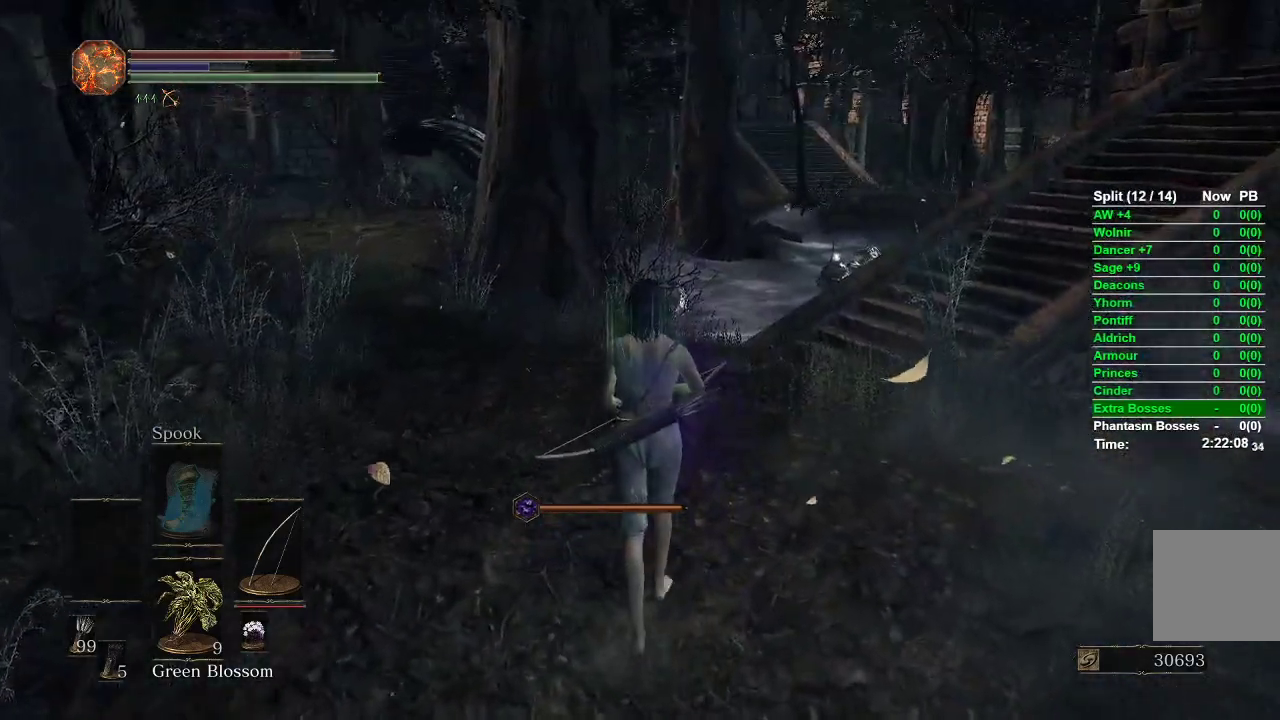
{"buttons": [], "left_stick": "up", "right_stick": "center", "events": [[50, "right_stick", "left"], [150, "right_stick", "center"], [417, "START", "down"], [467, "START", "up"]]}
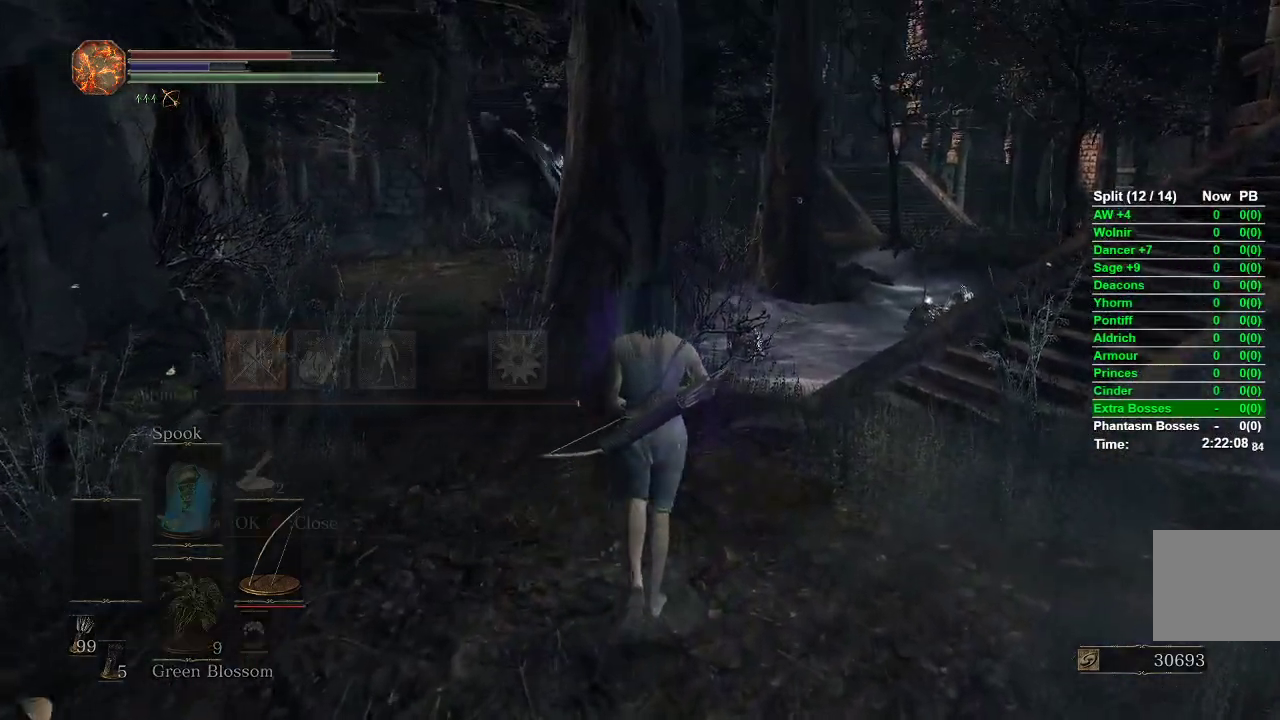
{"buttons": ["DPAD_DOWN"], "left_stick": "center", "right_stick": "center", "events": [[33, "left_stick", "center"], [67, "A", "down"], [167, "A", "up"], [183, "DPAD_DOWN", "down"]]}
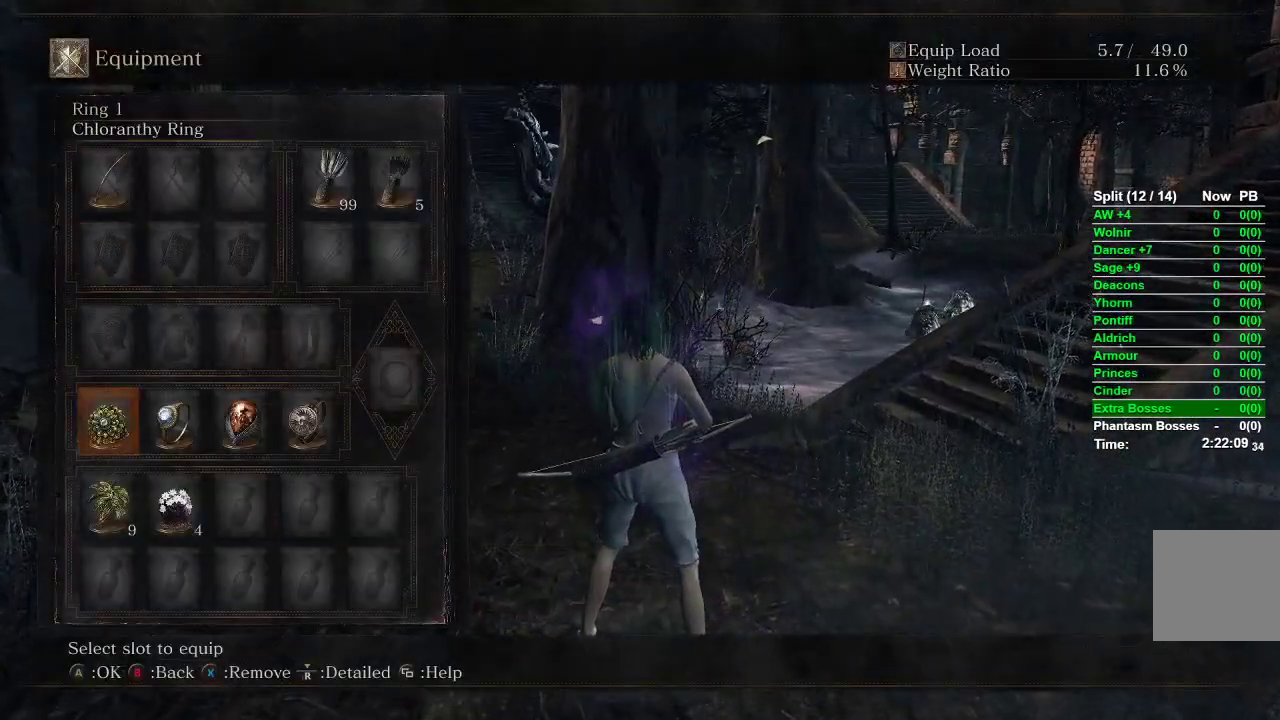
{"buttons": ["A"], "left_stick": "center", "right_stick": "center", "events": [[50, "DPAD_DOWN", "up"], [133, "DPAD_RIGHT", "down"], [217, "DPAD_RIGHT", "up"], [267, "DPAD_RIGHT", "down"], [350, "DPAD_RIGHT", "up"], [400, "DPAD_DOWN", "down"], [483, "A", "down"], [500, "DPAD_DOWN", "up"]]}
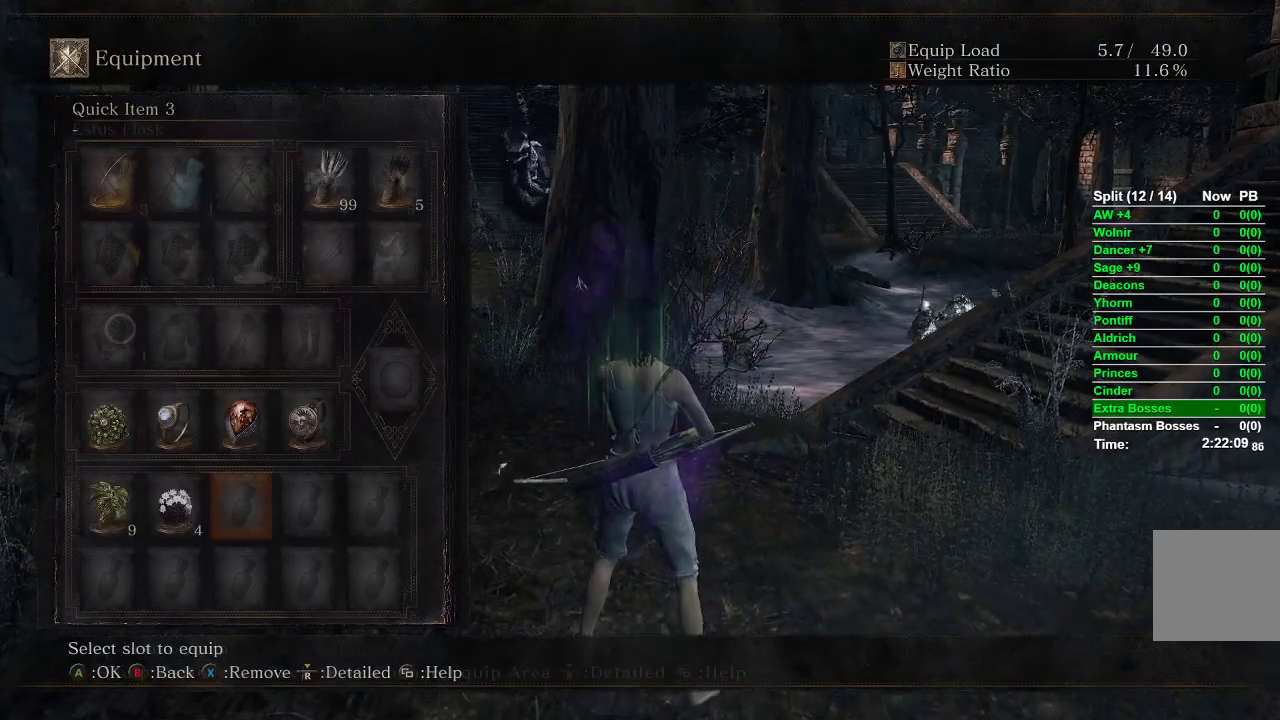
{"buttons": ["DPAD_RIGHT"], "left_stick": "center", "right_stick": "center", "events": [[83, "A", "up"], [150, "DPAD_RIGHT", "down"], [233, "DPAD_RIGHT", "up"], [300, "DPAD_RIGHT", "down"], [383, "DPAD_RIGHT", "up"], [450, "DPAD_RIGHT", "down"]]}
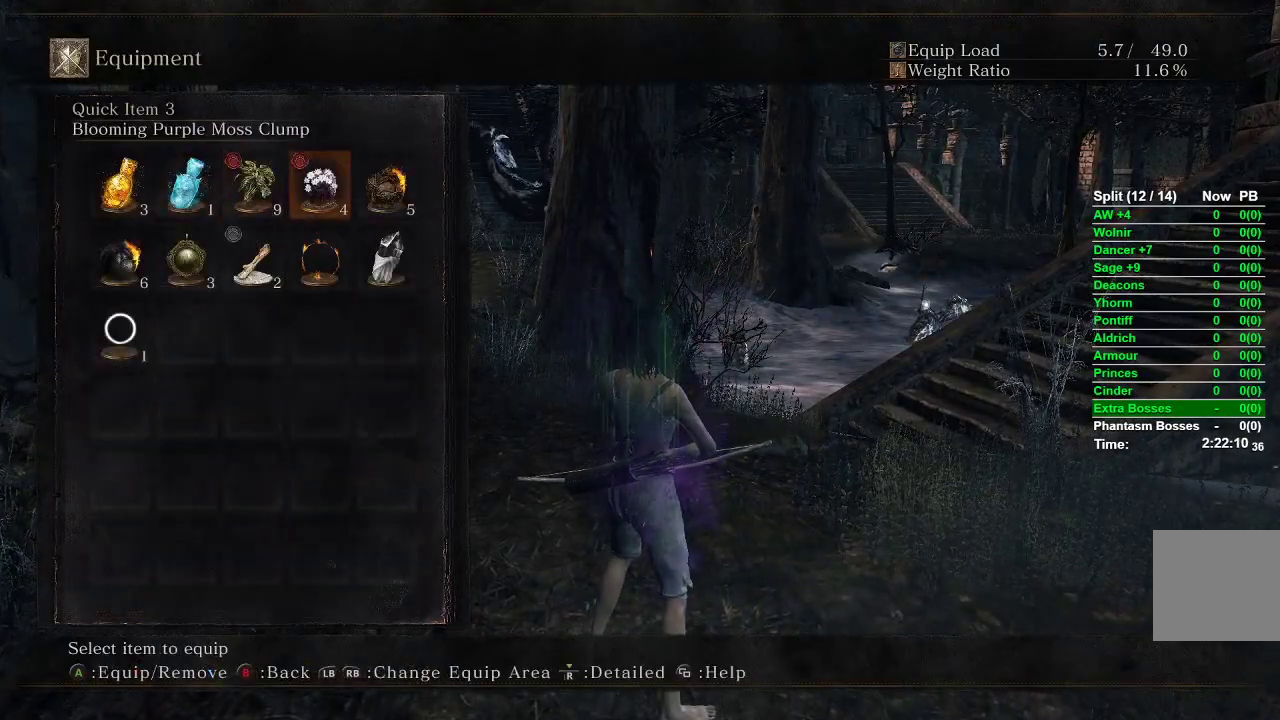
{"buttons": ["START"], "left_stick": "center", "right_stick": "center", "events": [[50, "DPAD_RIGHT", "up"], [117, "DPAD_RIGHT", "down"], [217, "A", "down"], [217, "DPAD_RIGHT", "up"], [300, "A", "up"], [400, "START", "down"]]}
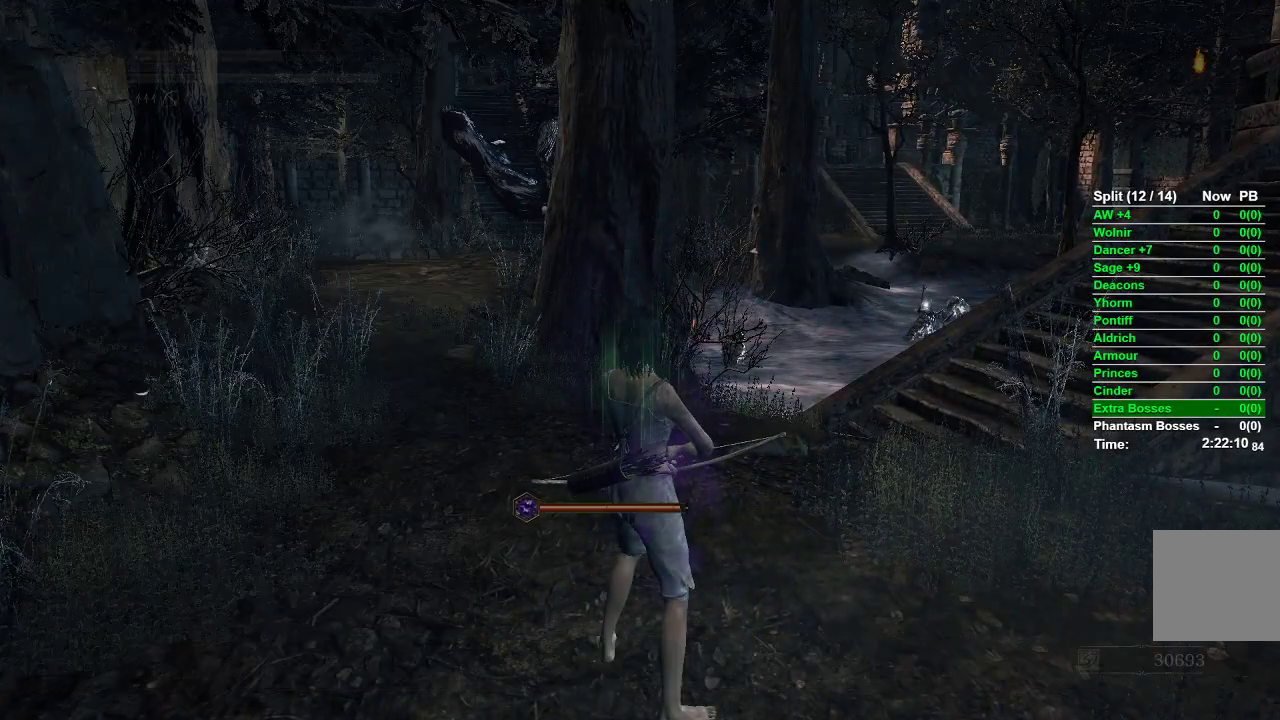
{"buttons": [], "left_stick": "up-left", "right_stick": "center", "events": [[17, "START", "up"], [67, "left_stick", "up-left"]]}
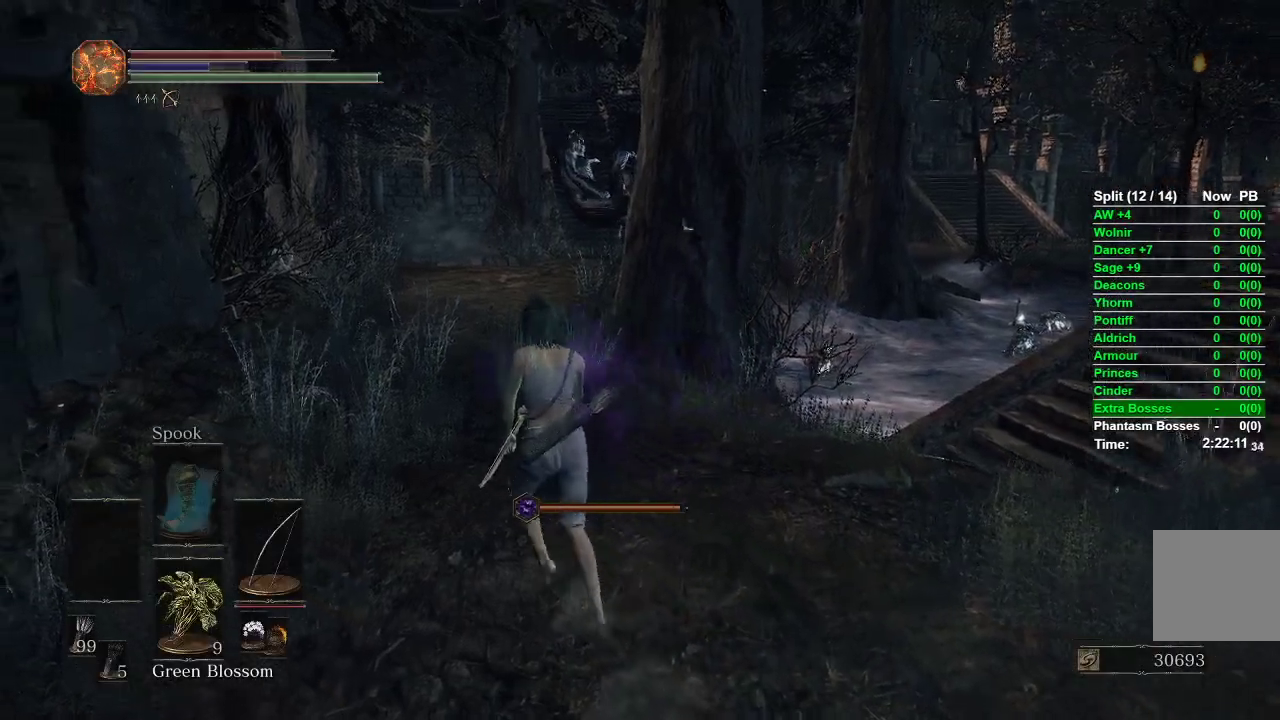
{"buttons": [], "left_stick": "center", "right_stick": "center", "events": [[17, "left_stick", "up"], [117, "left_stick", "center"], [183, "DPAD_DOWN", "down"], [283, "DPAD_DOWN", "up"], [350, "DPAD_DOWN", "down"], [433, "DPAD_DOWN", "up"]]}
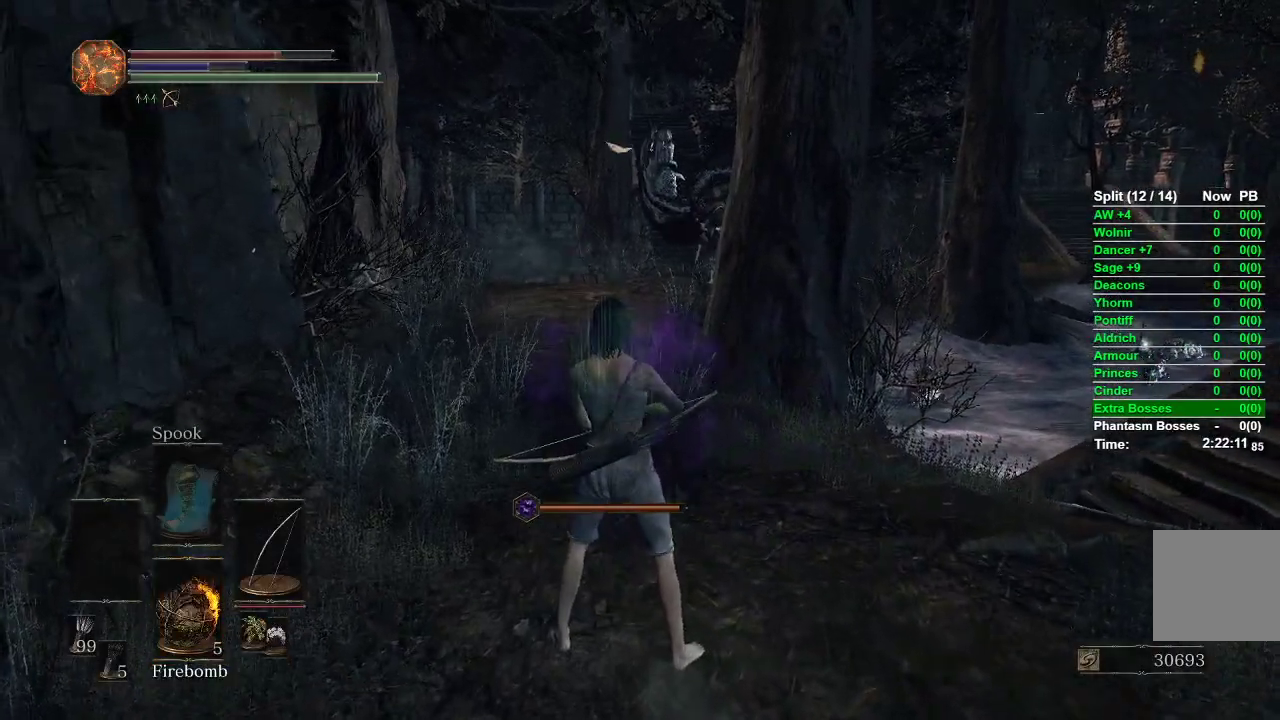
{"buttons": [], "left_stick": "up-left", "right_stick": "center", "events": [[167, "left_stick", "up-left"], [383, "right_stick", "right"], [500, "right_stick", "center"]]}
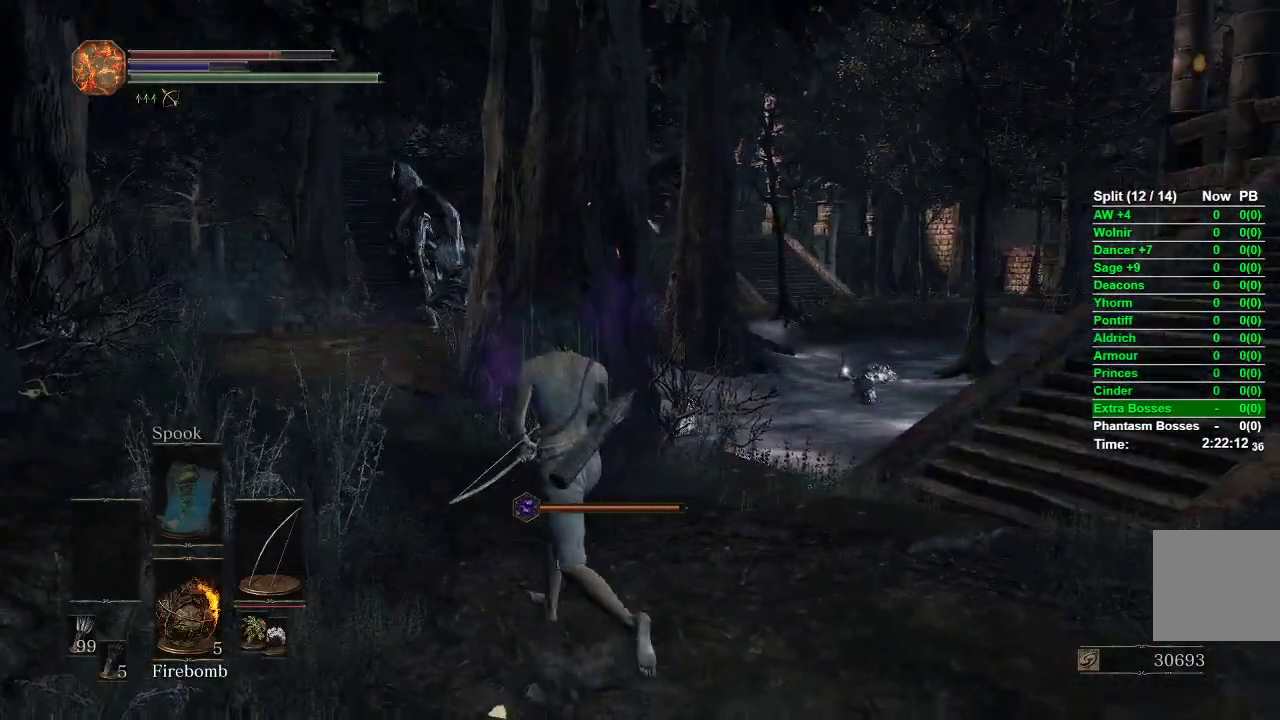
{"buttons": [], "left_stick": "up-left", "right_stick": "center", "events": []}